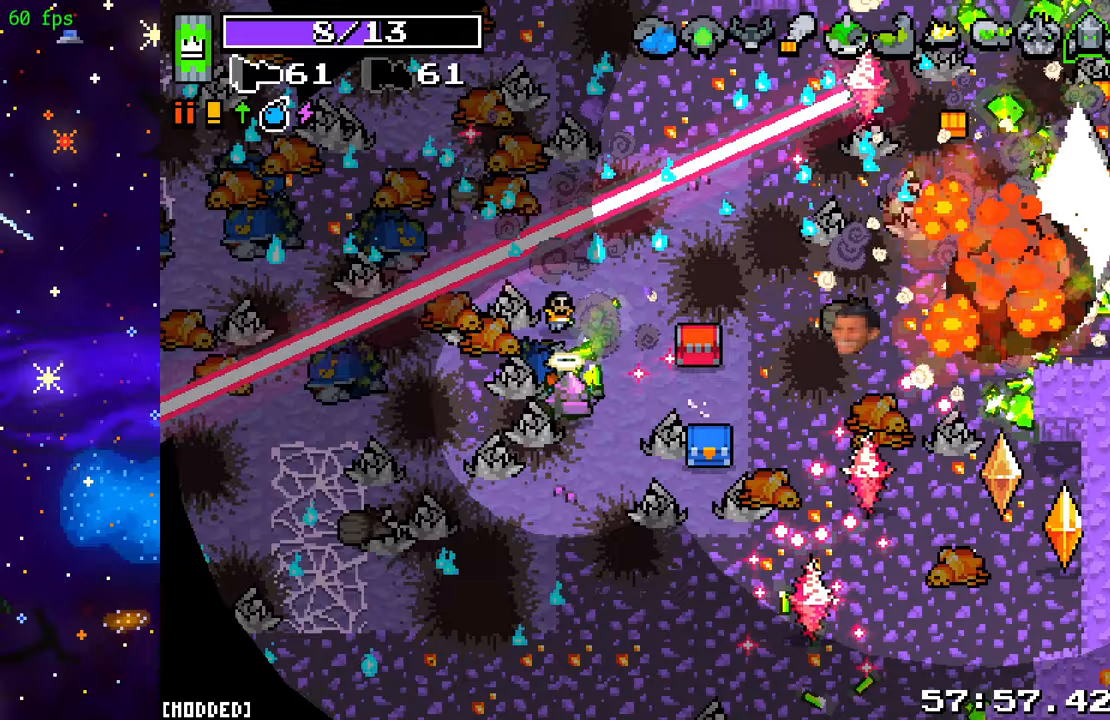
Gameplay with a controller (PlayStation layout); each line is a JSON object with the inputs held at the frame after it. "events" lists button and stick changes between this image and that frame as [ms after this image, input, new state], when the widget could be followed in between. Not read: L3 R3.
{"buttons": ["R2"], "left_stick": "down", "right_stick": "right", "events": [[100, "R2", "down"], [267, "R2", "up"], [333, "left_stick", "down-left"], [367, "R2", "down"], [450, "left_stick", "down"]]}
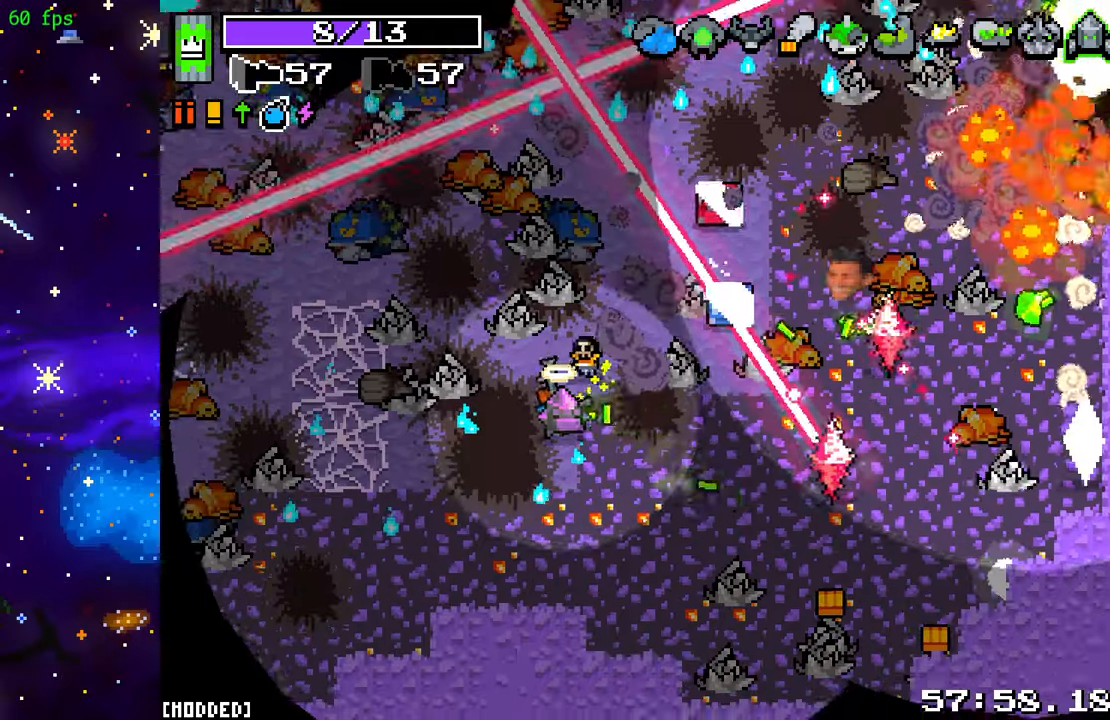
{"buttons": ["R2"], "left_stick": "down", "right_stick": "right", "events": [[17, "R2", "up"], [133, "R2", "down"], [283, "R2", "up"], [367, "R2", "down"]]}
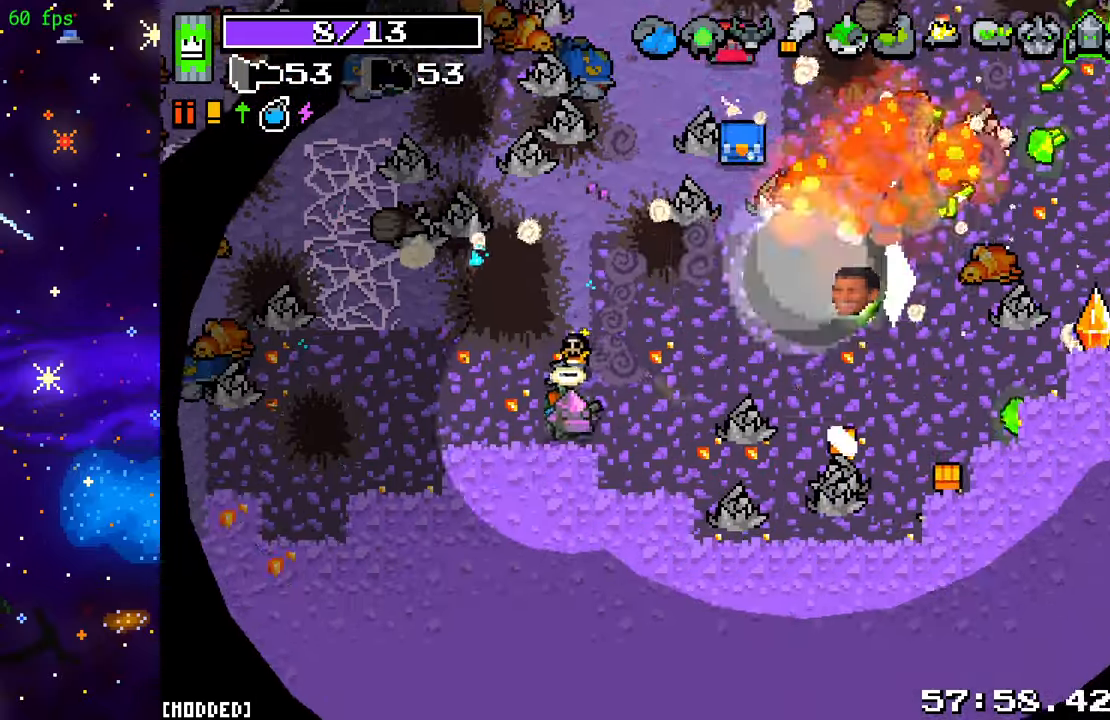
{"buttons": ["R2"], "left_stick": "right", "right_stick": "right", "events": [[33, "R2", "up"], [33, "left_stick", "down-right"], [133, "R2", "down"], [133, "left_stick", "right"], [283, "R2", "up"], [400, "R2", "down"]]}
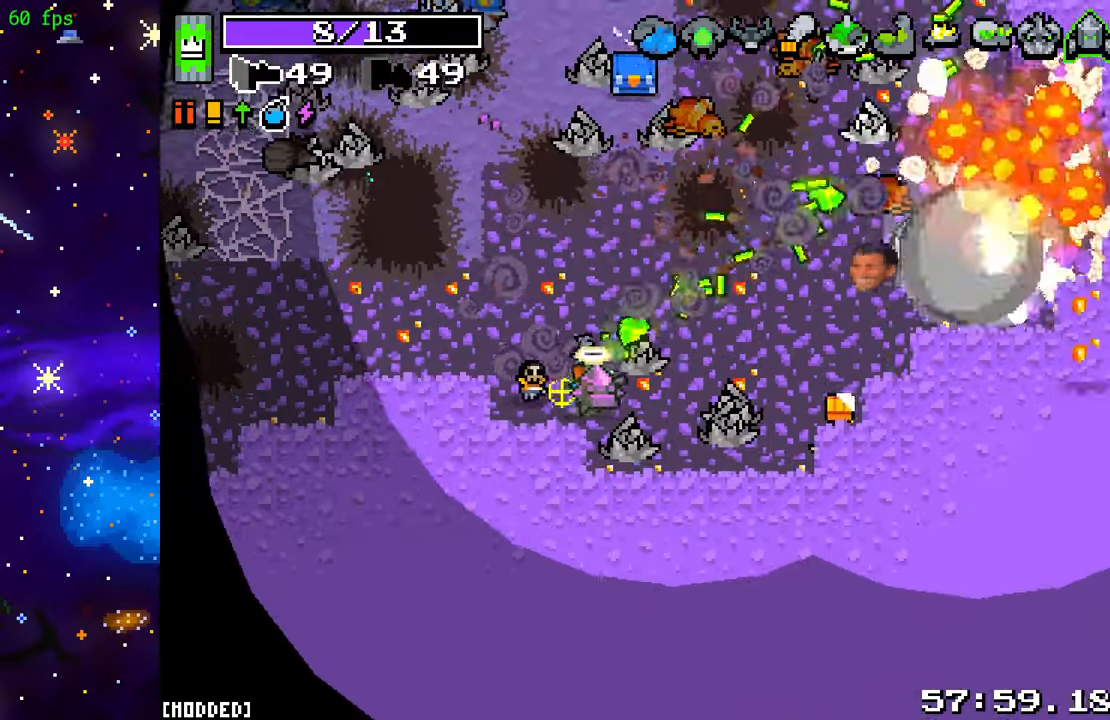
{"buttons": ["R2"], "left_stick": "up", "right_stick": "up-right", "events": [[17, "R2", "up"], [67, "right_stick", "up-right"], [133, "R2", "down"], [300, "R2", "up"], [417, "R2", "down"], [500, "left_stick", "up"]]}
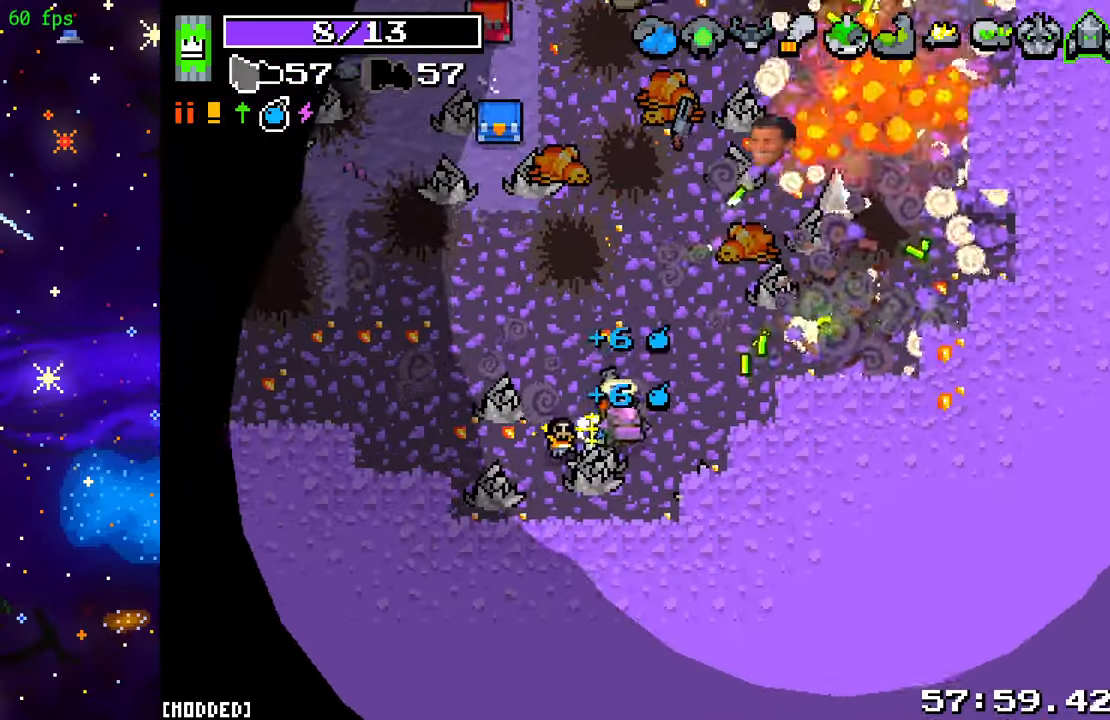
{"buttons": ["R2"], "left_stick": "up-left", "right_stick": "up-right", "events": [[50, "R2", "up"], [83, "left_stick", "up-left"], [167, "R2", "down"], [317, "R2", "up"], [400, "R2", "down"]]}
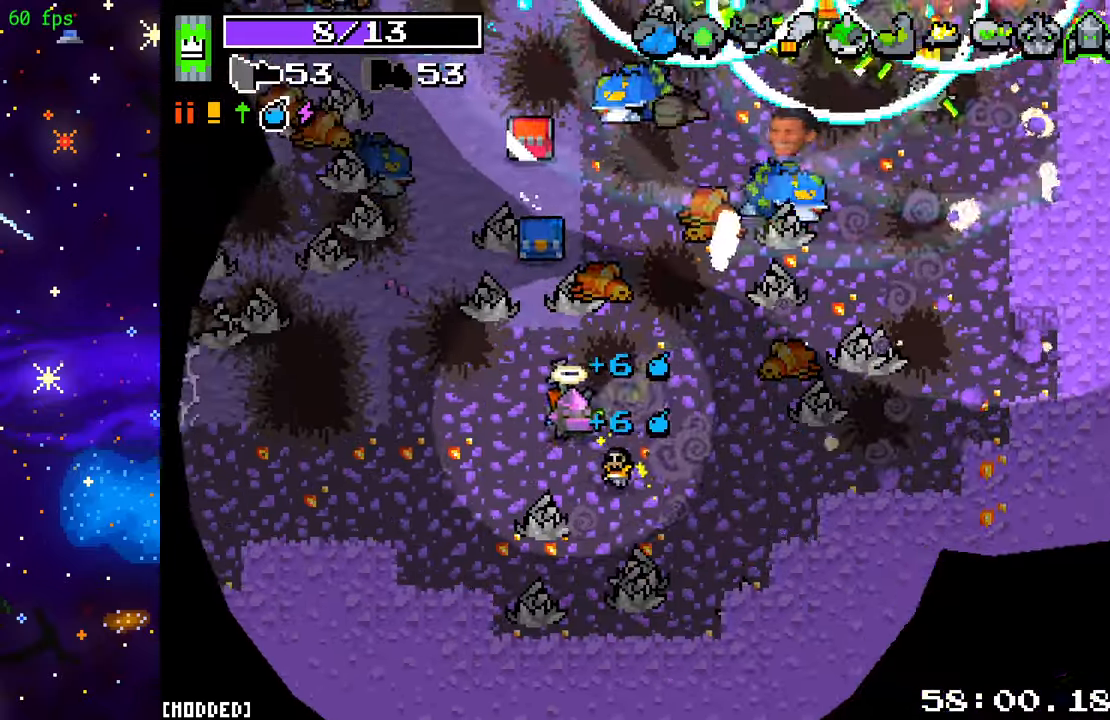
{"buttons": ["R2"], "left_stick": "up-left", "right_stick": "up-right", "events": [[67, "R2", "up"], [133, "R2", "down"], [333, "R2", "up"], [417, "R2", "down"]]}
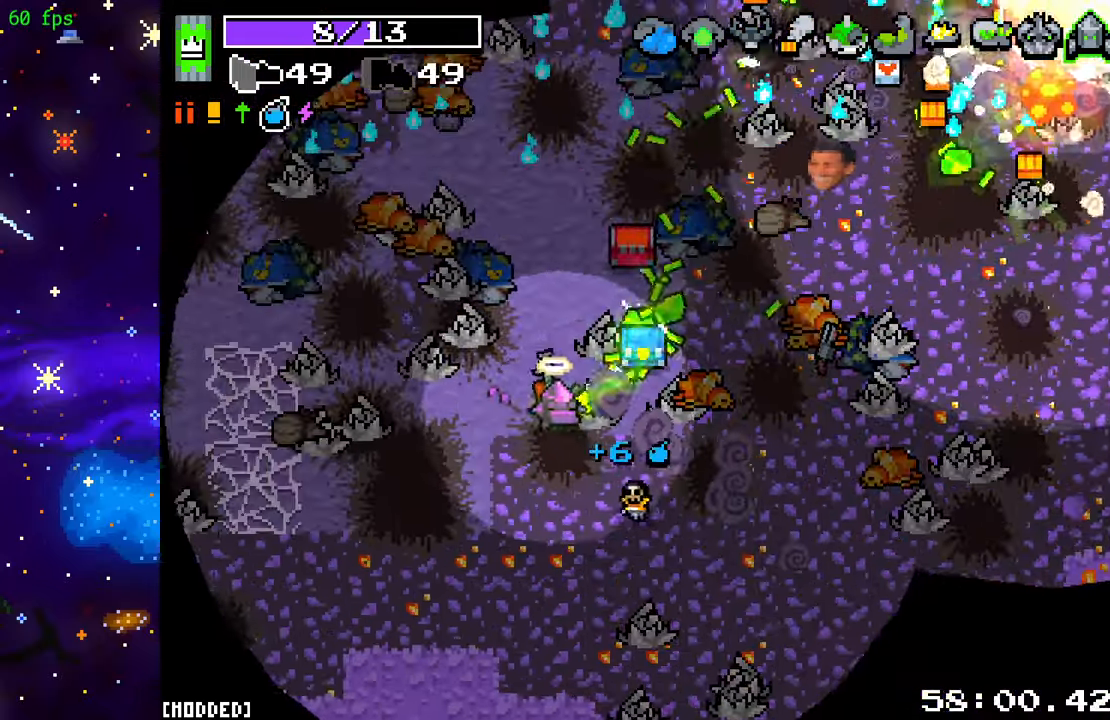
{"buttons": ["R2"], "left_stick": "up", "right_stick": "up-right", "events": [[50, "R2", "up"], [150, "R2", "down"], [183, "left_stick", "up-right"], [283, "R2", "up"], [400, "left_stick", "up"], [417, "R2", "down"]]}
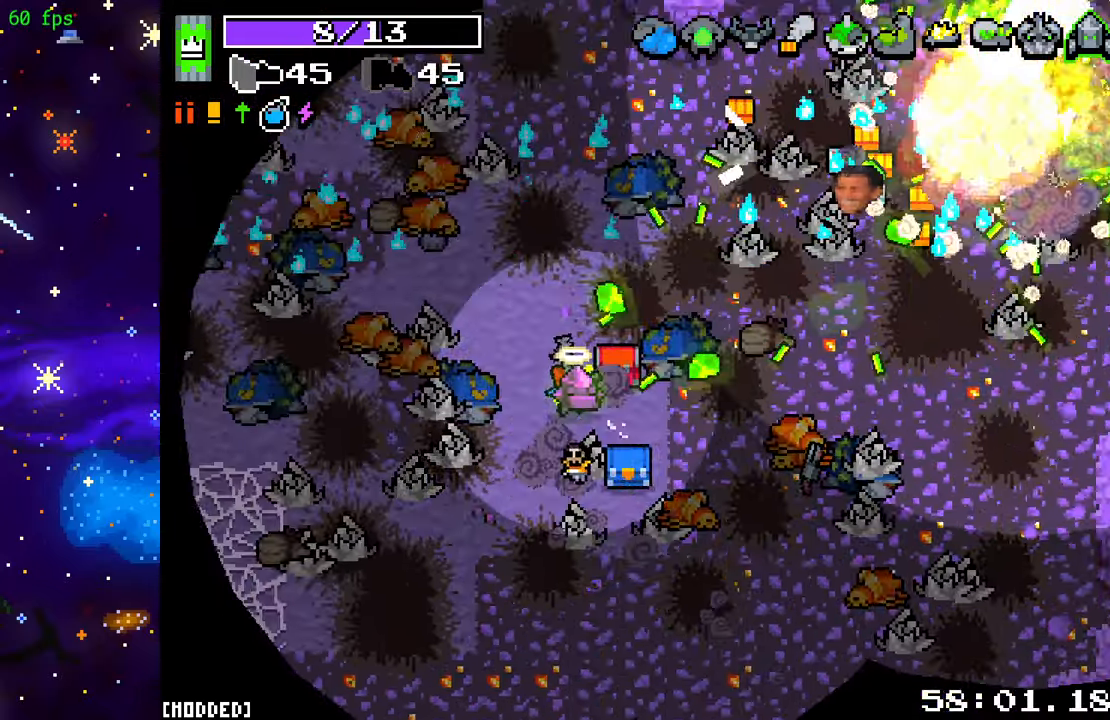
{"buttons": ["R2"], "left_stick": "right", "right_stick": "up-right", "events": [[50, "R2", "up"], [183, "R2", "down"], [200, "left_stick", "up-right"], [333, "R2", "up"], [333, "left_stick", "right"], [400, "R2", "down"]]}
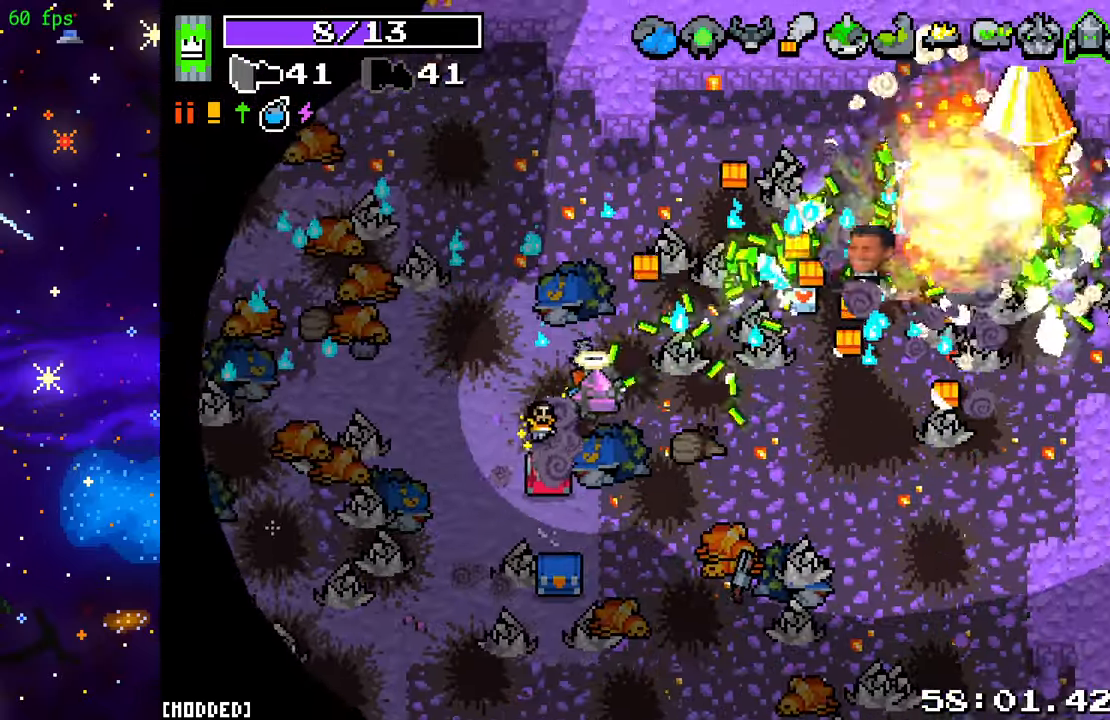
{"buttons": ["R2"], "left_stick": "right", "right_stick": "up-right", "events": [[33, "R2", "up"], [167, "R2", "down"], [283, "R2", "up"], [433, "R2", "down"]]}
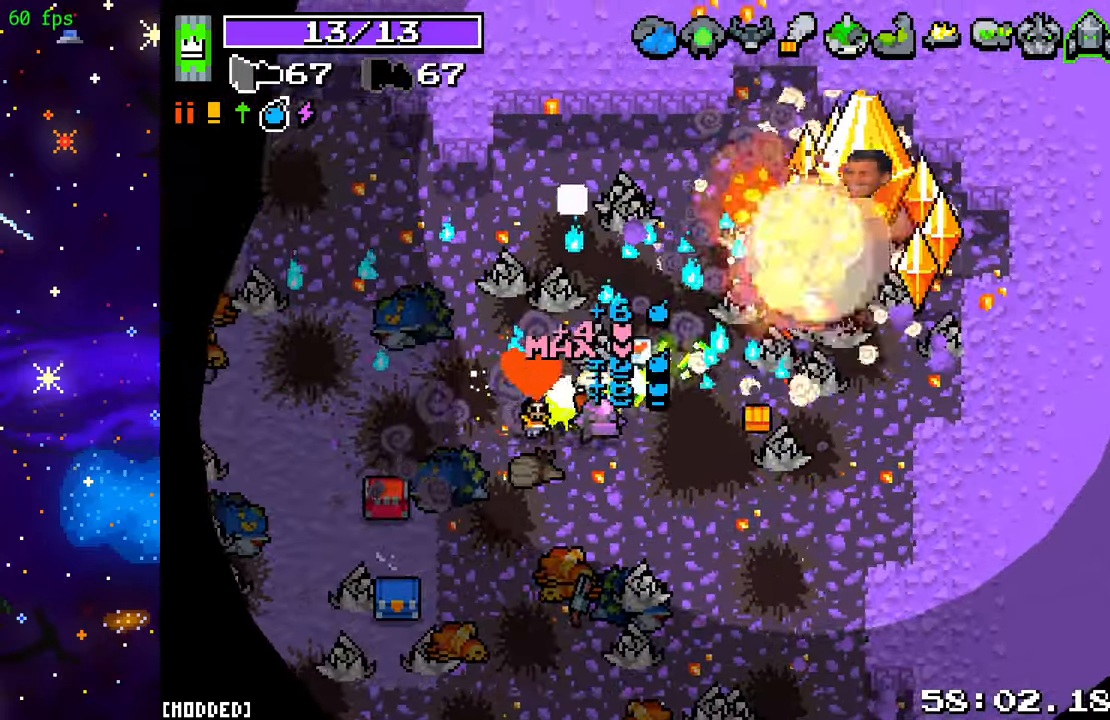
{"buttons": ["R2"], "left_stick": "center", "right_stick": "up-right", "events": [[50, "R2", "up"], [83, "left_stick", "down-left"], [133, "R2", "down"], [217, "left_stick", "center"], [283, "R2", "up"], [367, "R2", "down"]]}
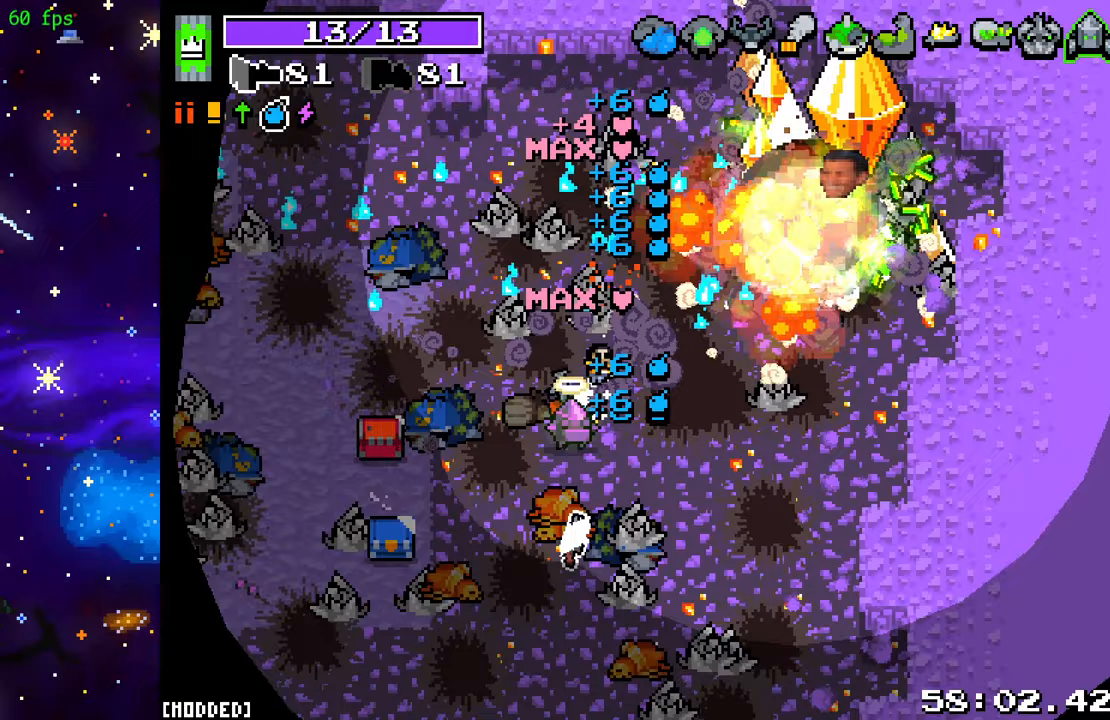
{"buttons": [], "left_stick": "center", "right_stick": "up-right", "events": [[17, "R2", "up"], [100, "R2", "down"], [267, "R2", "up"], [367, "R2", "down"], [483, "R2", "up"]]}
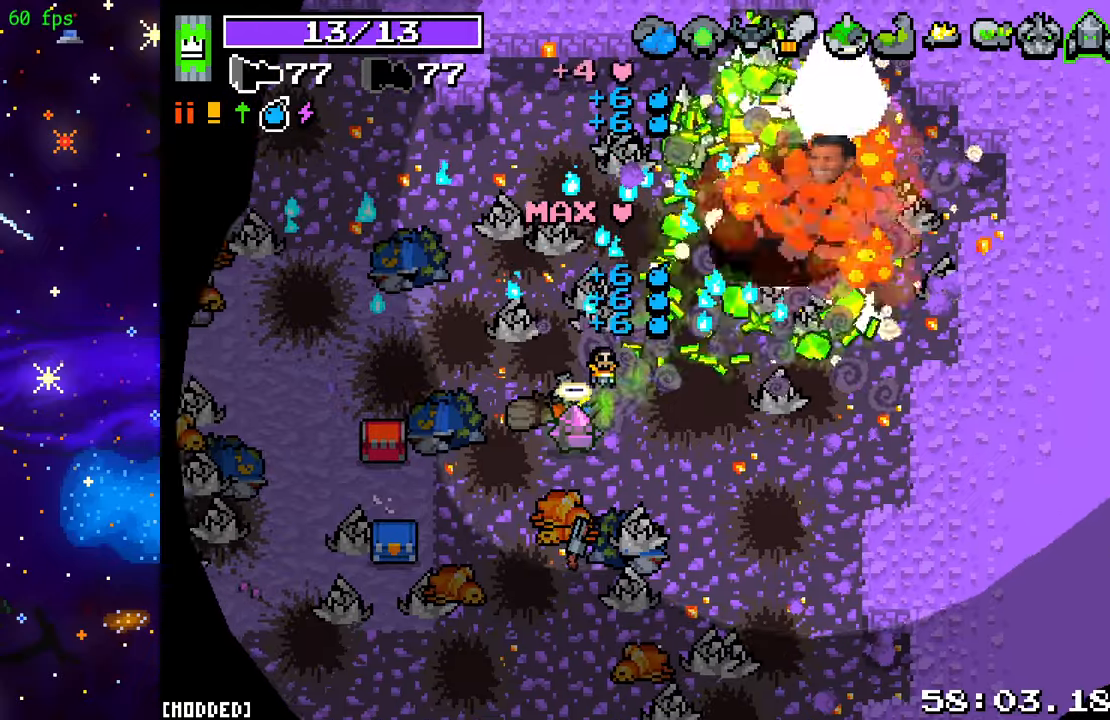
{"buttons": [], "left_stick": "center", "right_stick": "up-right", "events": [[100, "R2", "down"], [233, "R2", "up"], [350, "R2", "down"], [500, "R2", "up"]]}
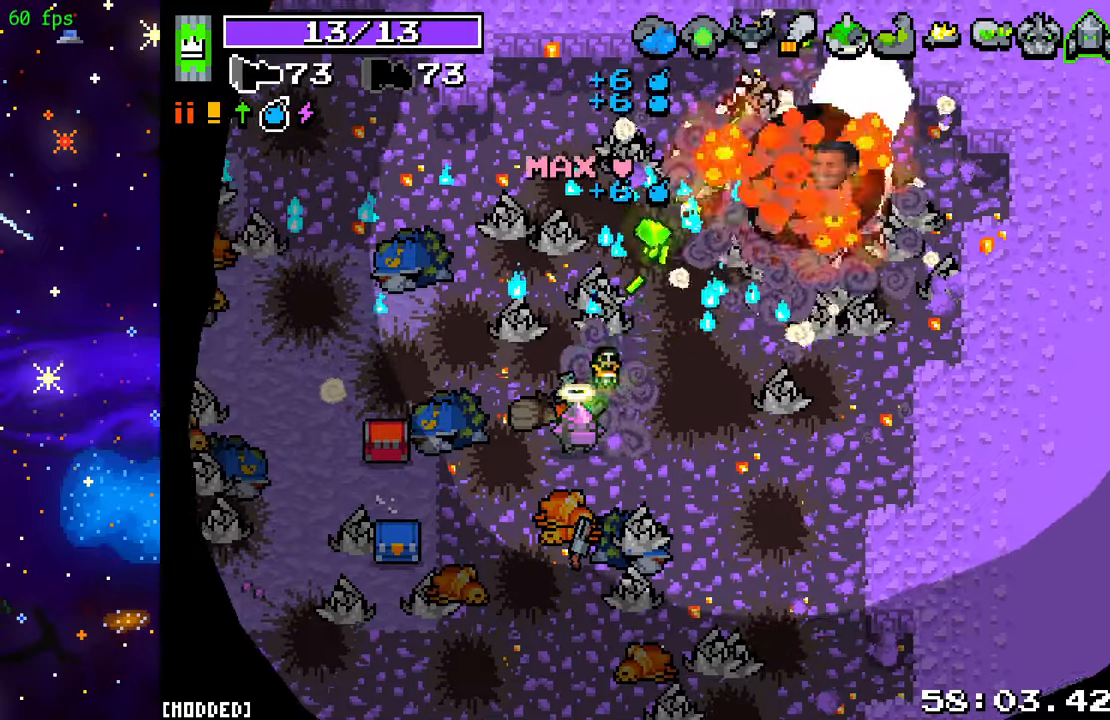
{"buttons": [], "left_stick": "center", "right_stick": "up-right", "events": [[83, "R2", "down"], [233, "R2", "up"], [317, "R2", "down"], [483, "R2", "up"]]}
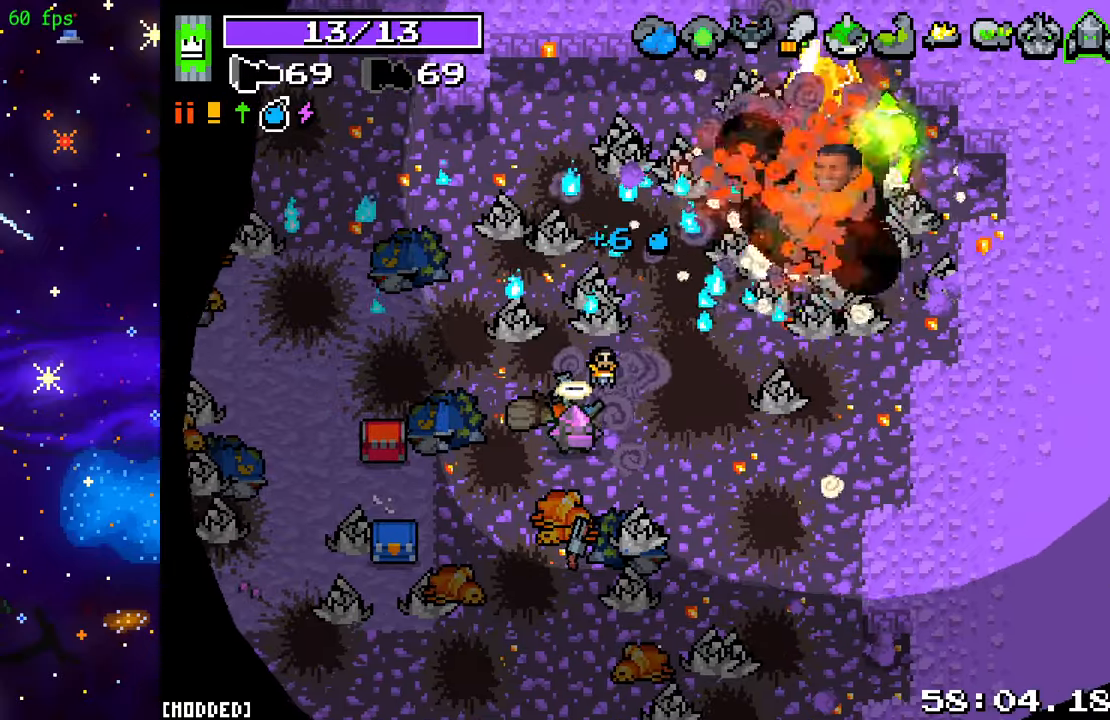
{"buttons": [], "left_stick": "up-right", "right_stick": "center", "events": [[67, "R2", "down"], [217, "R2", "up"], [300, "R2", "down"], [383, "left_stick", "up-right"], [433, "R2", "up"], [500, "right_stick", "center"]]}
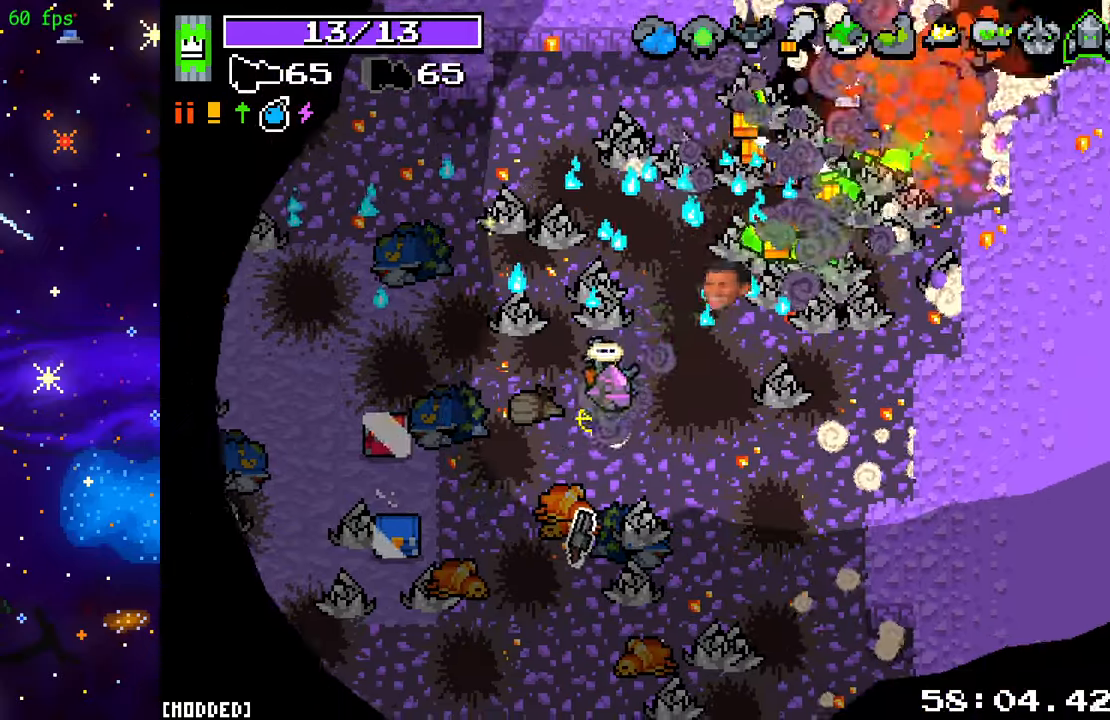
{"buttons": [], "left_stick": "up-right", "right_stick": "up-right", "events": [[200, "right_stick", "up-right"]]}
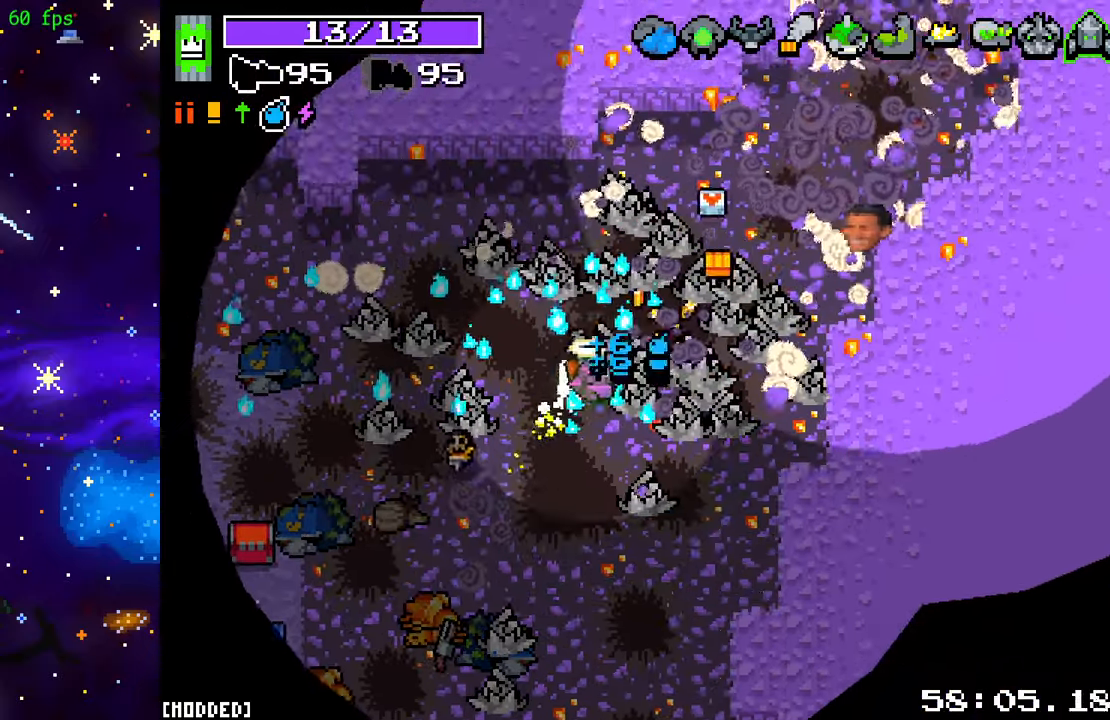
{"buttons": [], "left_stick": "down-left", "right_stick": "down-right", "events": [[150, "right_stick", "right"], [317, "left_stick", "left"], [350, "right_stick", "down-right"], [417, "left_stick", "down-left"]]}
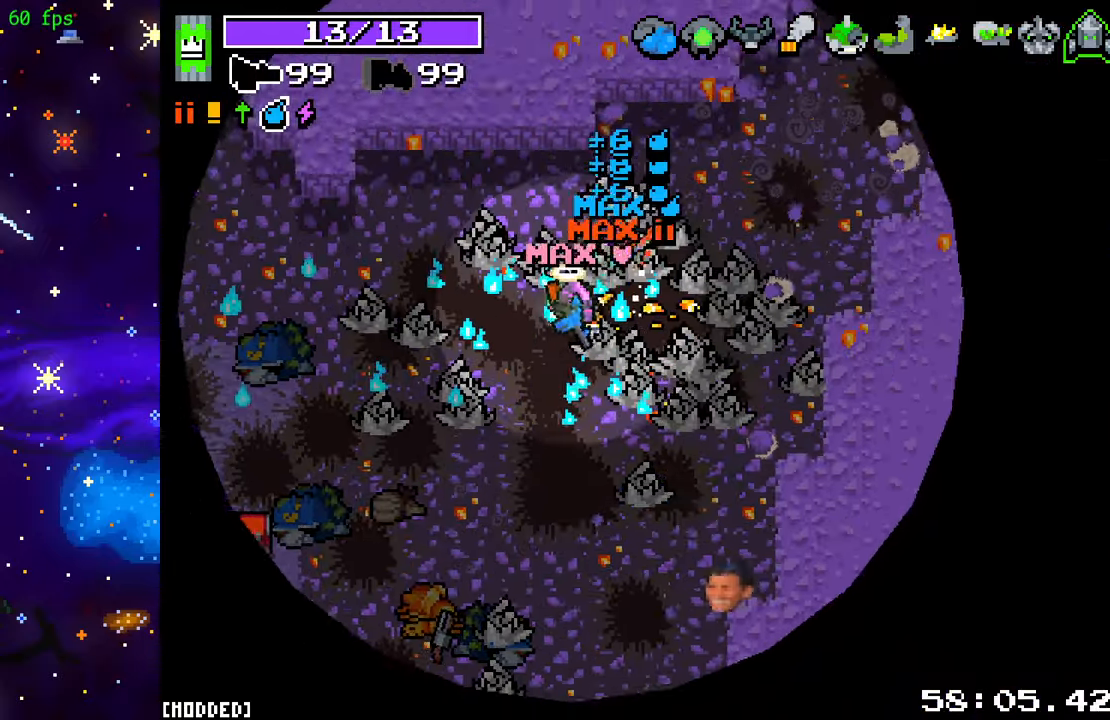
{"buttons": [], "left_stick": "left", "right_stick": "left", "events": [[17, "right_stick", "down"], [183, "right_stick", "down-left"], [250, "left_stick", "left"], [383, "right_stick", "left"]]}
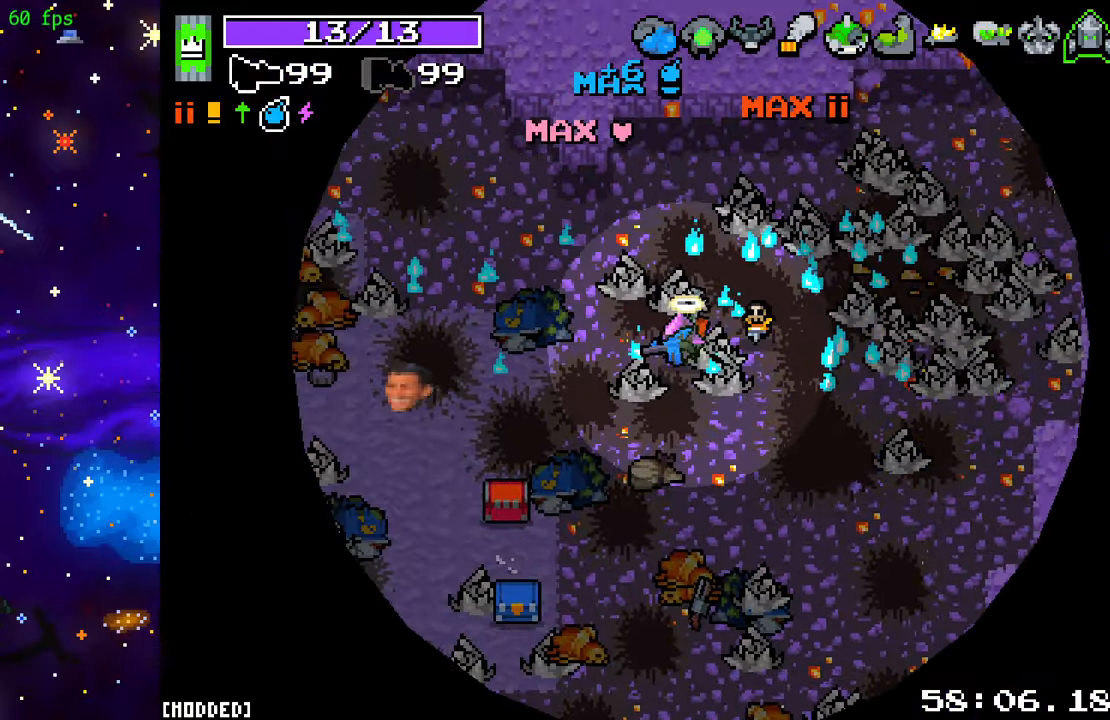
{"buttons": [], "left_stick": "left", "right_stick": "left", "events": [[17, "R2", "down"], [167, "R2", "up"], [317, "R2", "down"], [433, "R2", "up"]]}
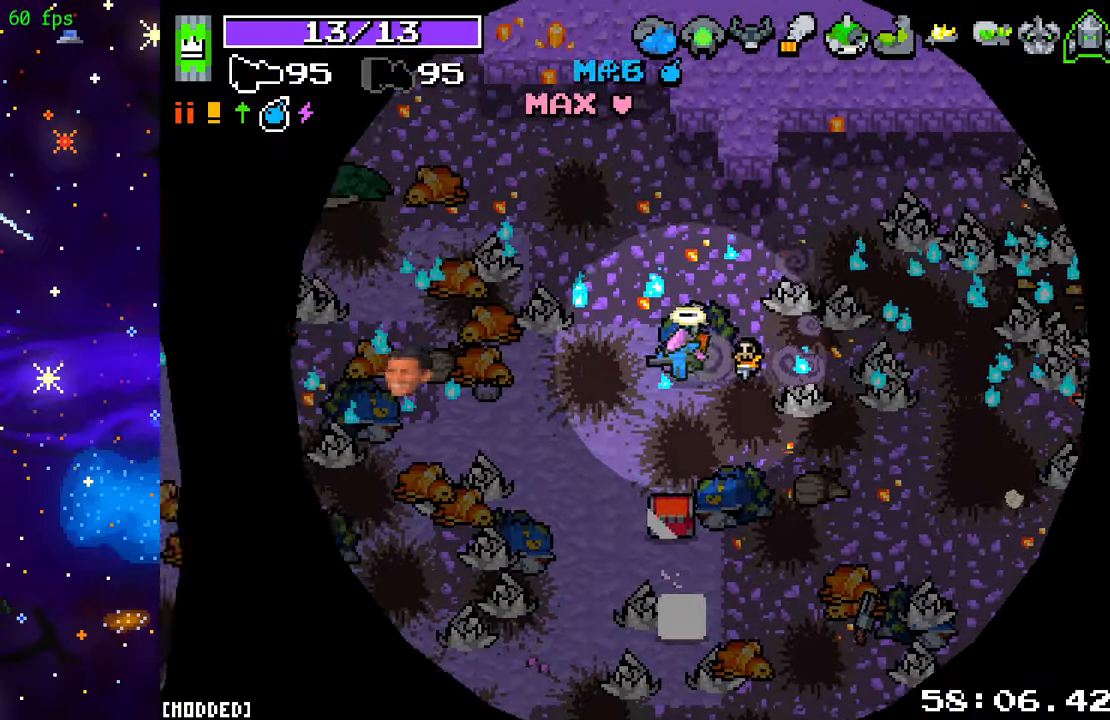
{"buttons": [], "left_stick": "left", "right_stick": "left", "events": [[67, "R2", "down"], [200, "R2", "up"], [317, "R2", "down"], [450, "R2", "up"]]}
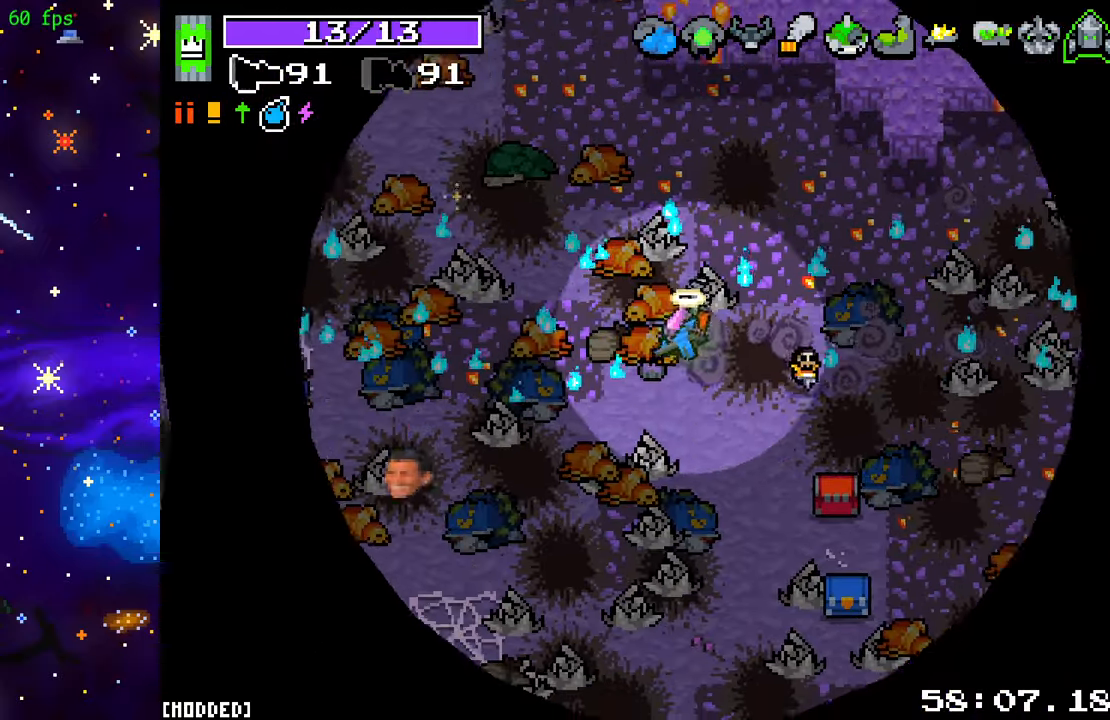
{"buttons": [], "left_stick": "left", "right_stick": "left", "events": [[50, "R2", "down"], [183, "R2", "up"], [300, "R2", "down"], [433, "R2", "up"]]}
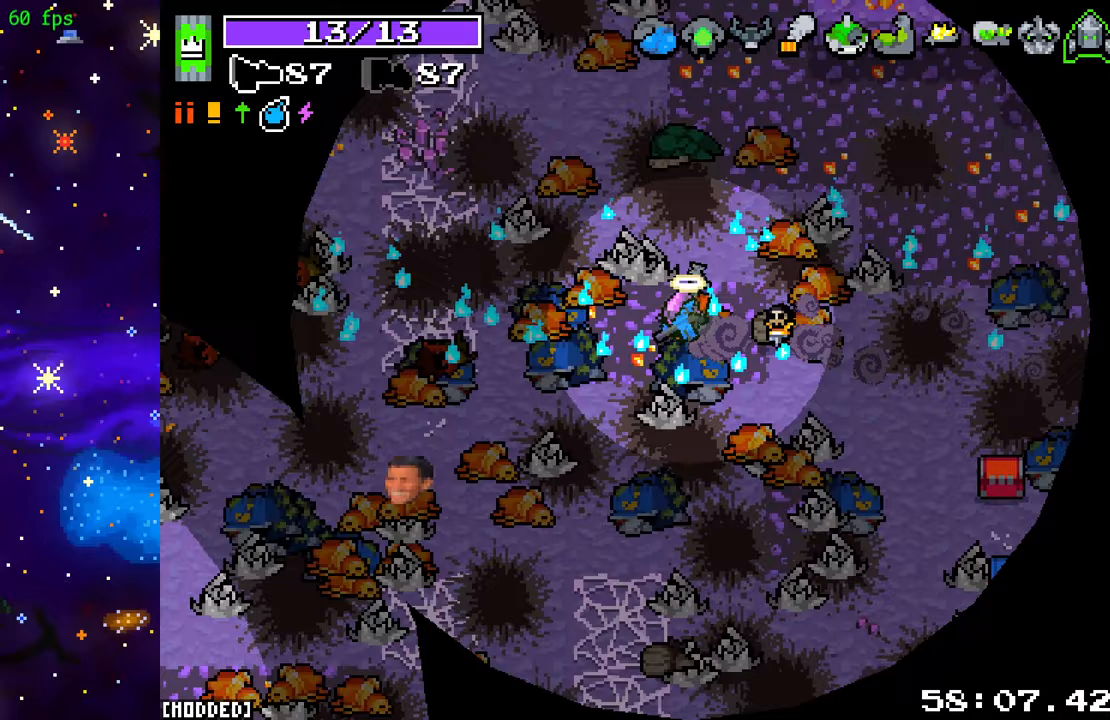
{"buttons": [], "left_stick": "left", "right_stick": "left", "events": [[83, "R2", "down"], [217, "R2", "up"], [300, "R2", "down"], [433, "R2", "up"]]}
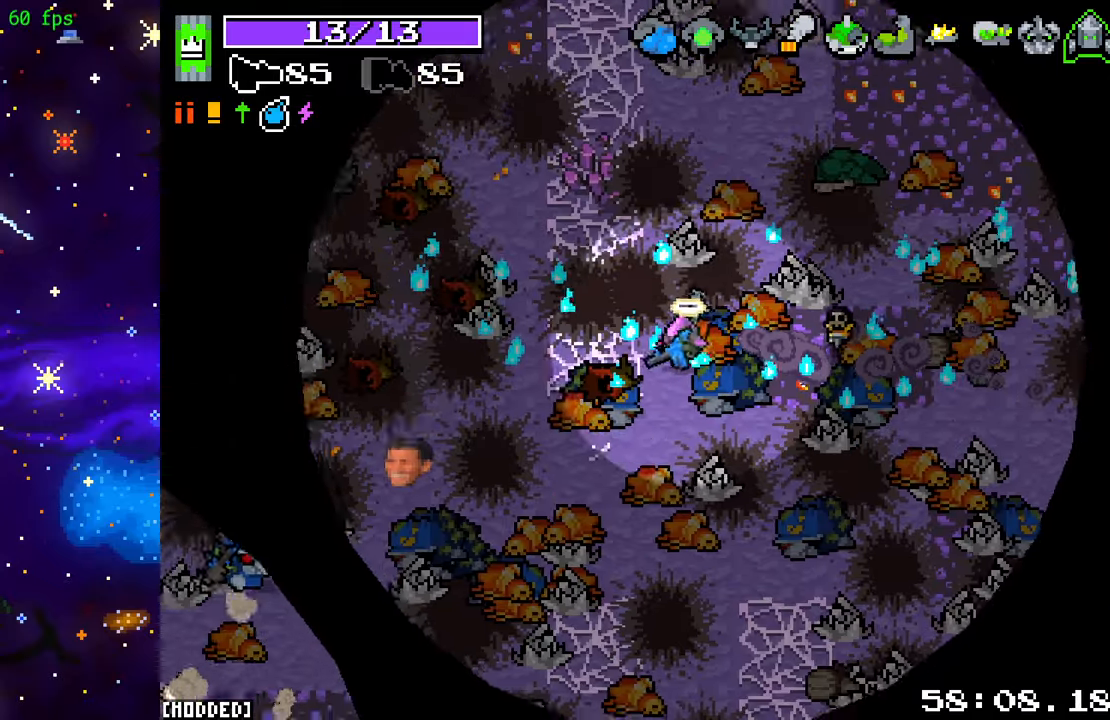
{"buttons": ["R2"], "left_stick": "down", "right_stick": "left", "events": [[50, "R2", "down"], [117, "left_stick", "down-left"], [150, "L1", "down"], [200, "R2", "up"], [250, "R2", "down"], [250, "left_stick", "down"], [267, "L1", "up"]]}
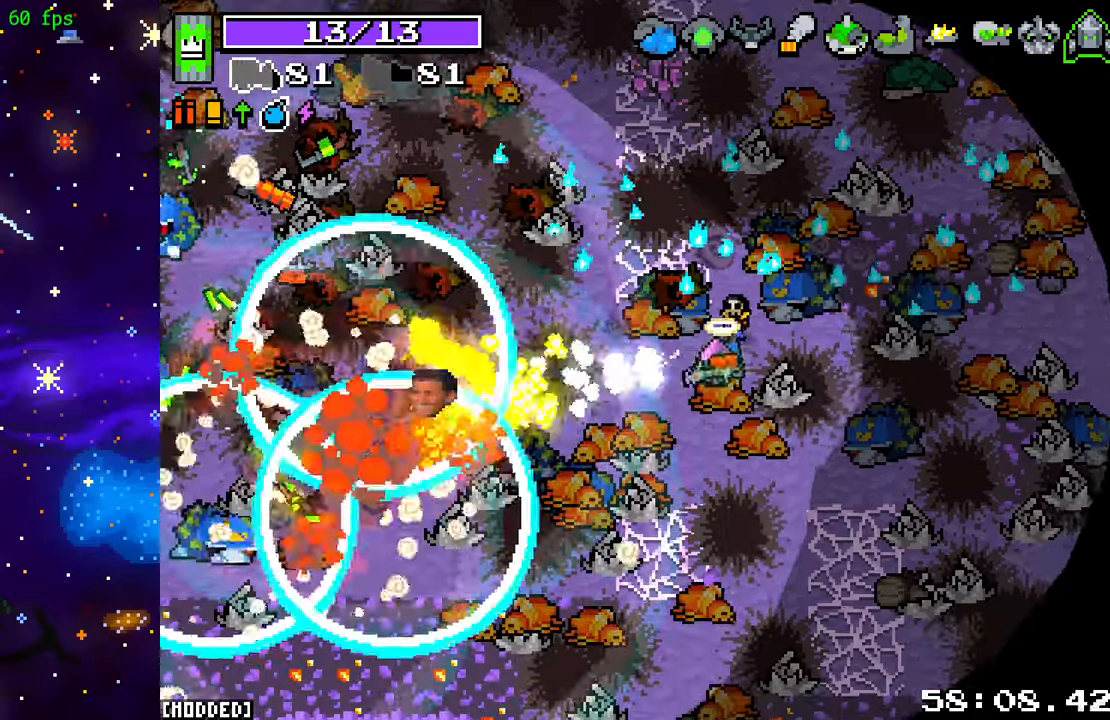
{"buttons": ["R2"], "left_stick": "left", "right_stick": "left", "events": [[83, "left_stick", "left"]]}
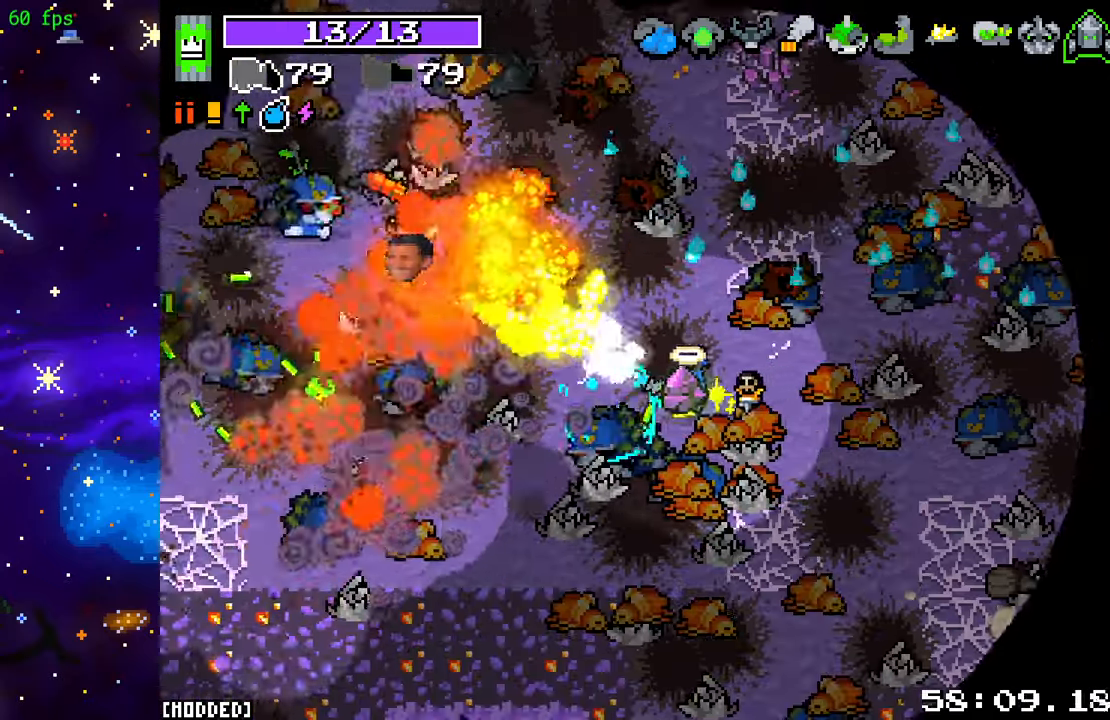
{"buttons": ["R2"], "left_stick": "up", "right_stick": "up-left", "events": [[267, "left_stick", "up-left"], [283, "right_stick", "up-left"], [500, "left_stick", "up"]]}
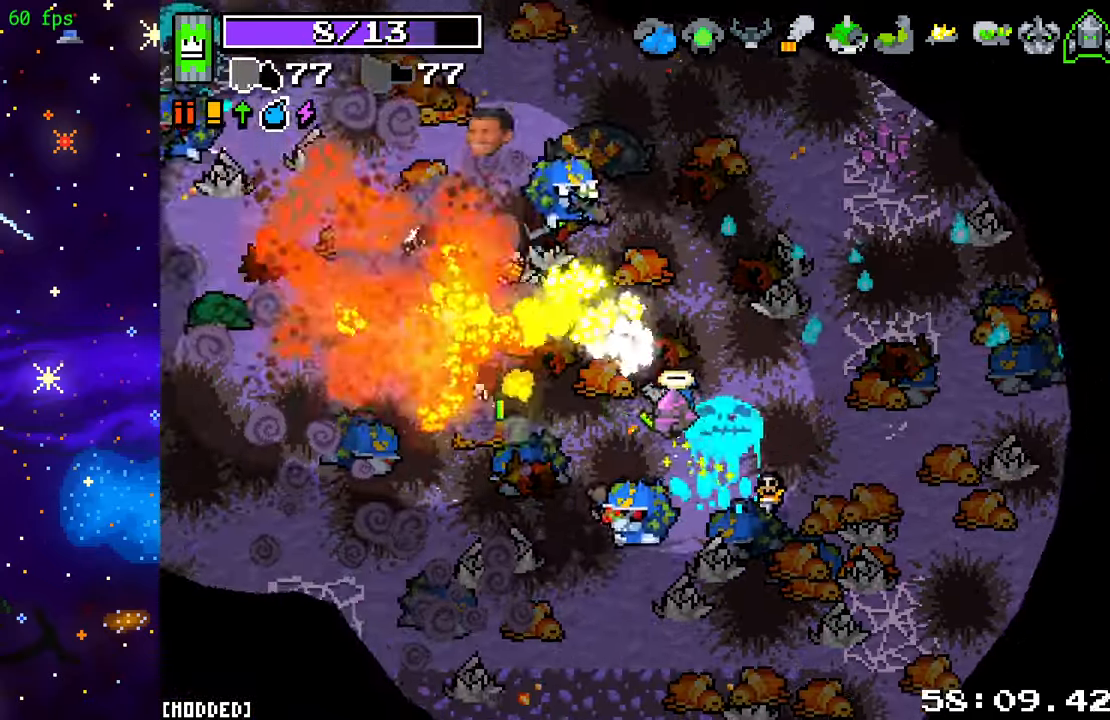
{"buttons": ["R2"], "left_stick": "down-right", "right_stick": "down-left", "events": [[17, "left_stick", "up-right"], [250, "left_stick", "right"], [350, "R2", "up"], [383, "left_stick", "down-right"], [383, "right_stick", "down-left"], [433, "R2", "down"]]}
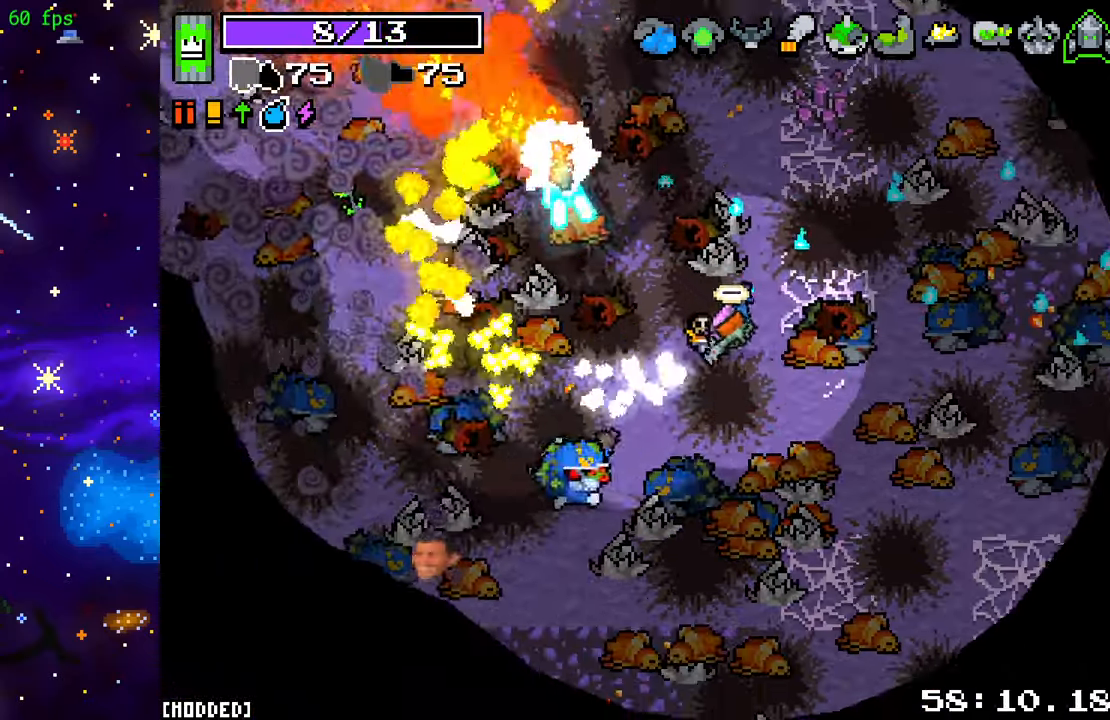
{"buttons": ["L2"], "left_stick": "down-right", "right_stick": "center", "events": [[283, "L2", "down"], [417, "R2", "up"], [483, "right_stick", "center"]]}
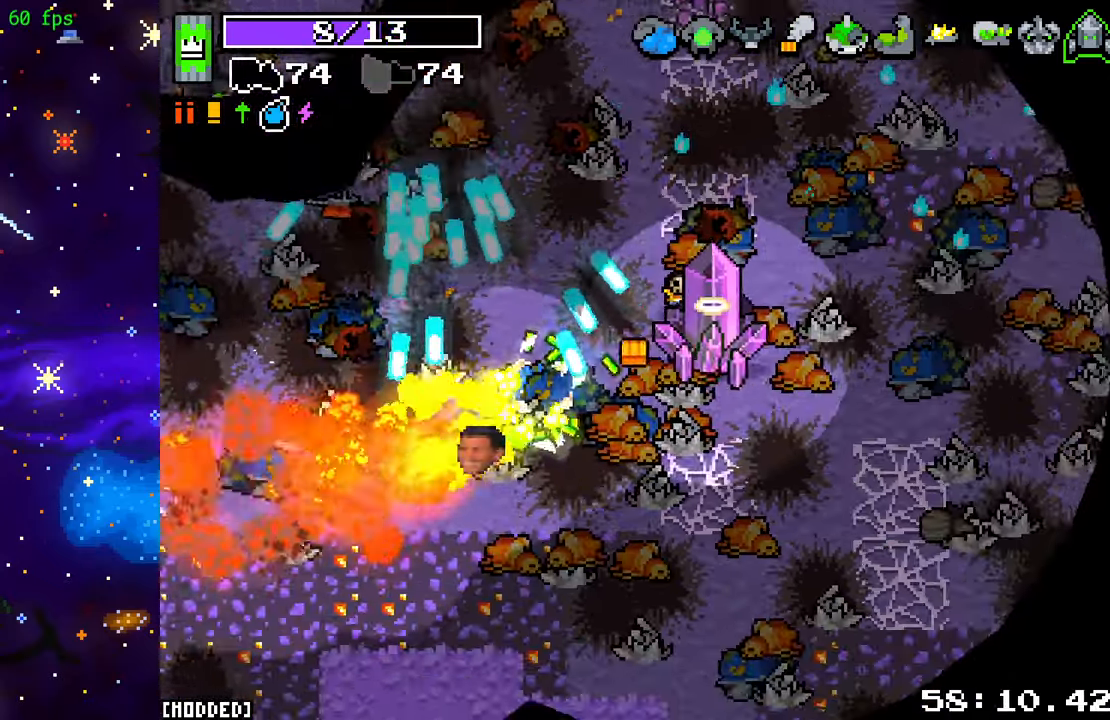
{"buttons": ["R2"], "left_stick": "up-left", "right_stick": "up-left", "events": [[33, "left_stick", "down-left"], [300, "left_stick", "down"], [300, "right_stick", "left"], [400, "right_stick", "up-left"], [450, "L2", "up"], [483, "R2", "down"], [483, "left_stick", "up-left"]]}
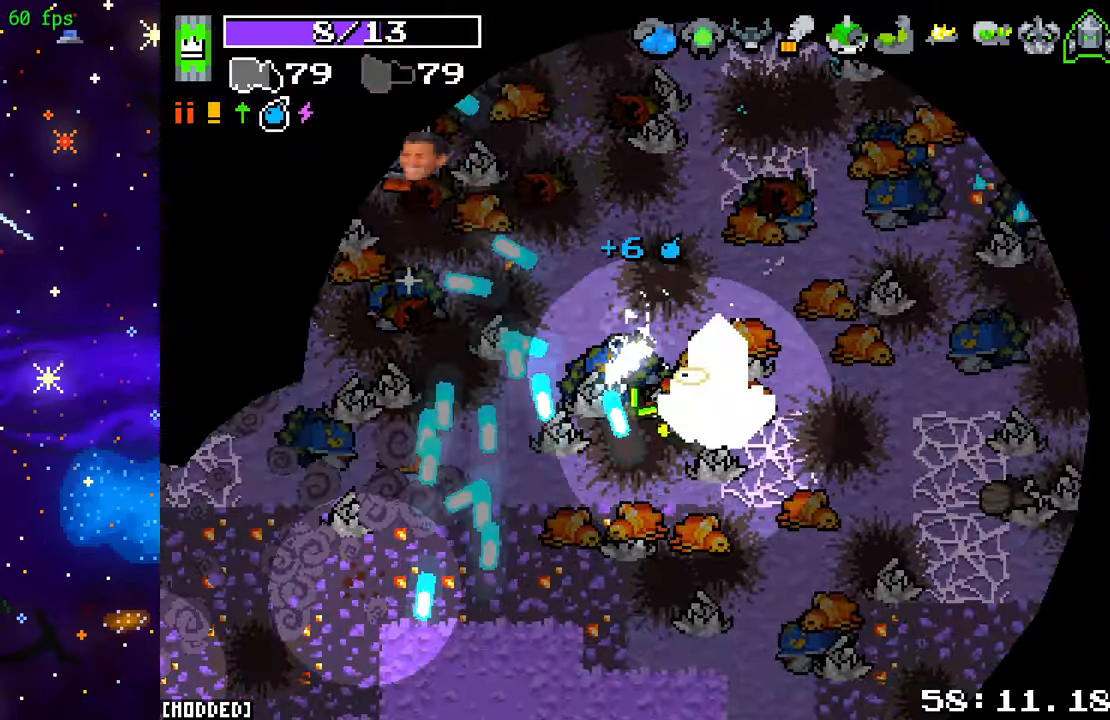
{"buttons": ["R2"], "left_stick": "up-left", "right_stick": "up-left", "events": []}
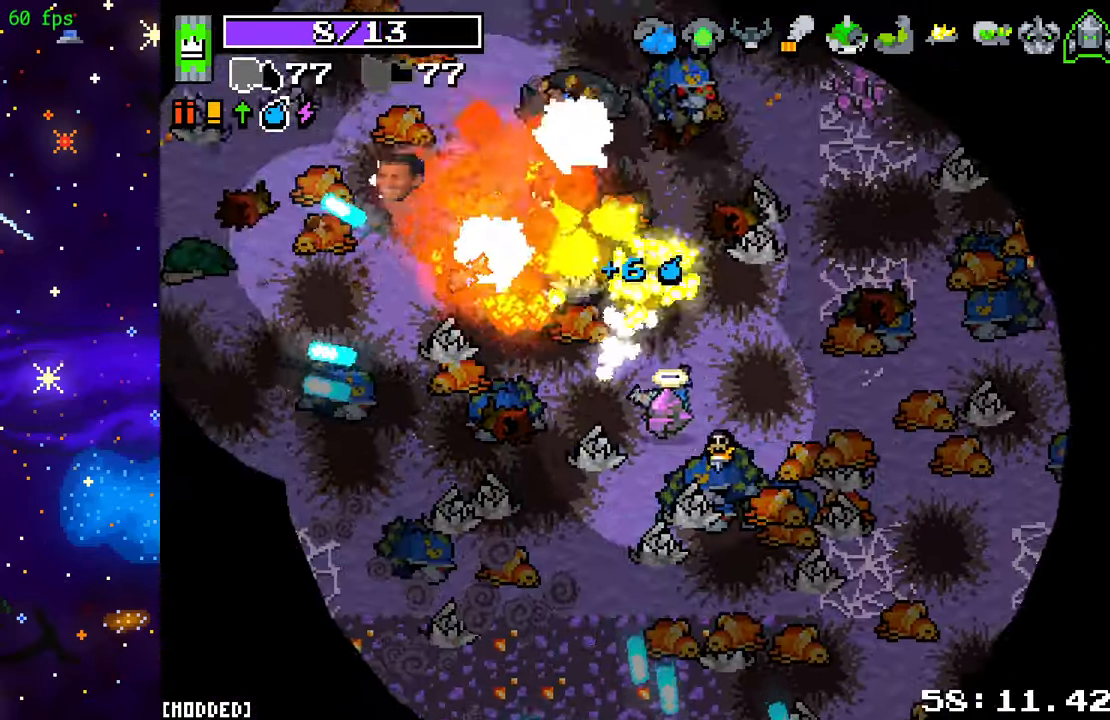
{"buttons": ["R2"], "left_stick": "down-right", "right_stick": "up-right", "events": [[17, "left_stick", "left"], [117, "left_stick", "down-left"], [117, "right_stick", "up"], [350, "right_stick", "up-right"], [367, "left_stick", "down-right"]]}
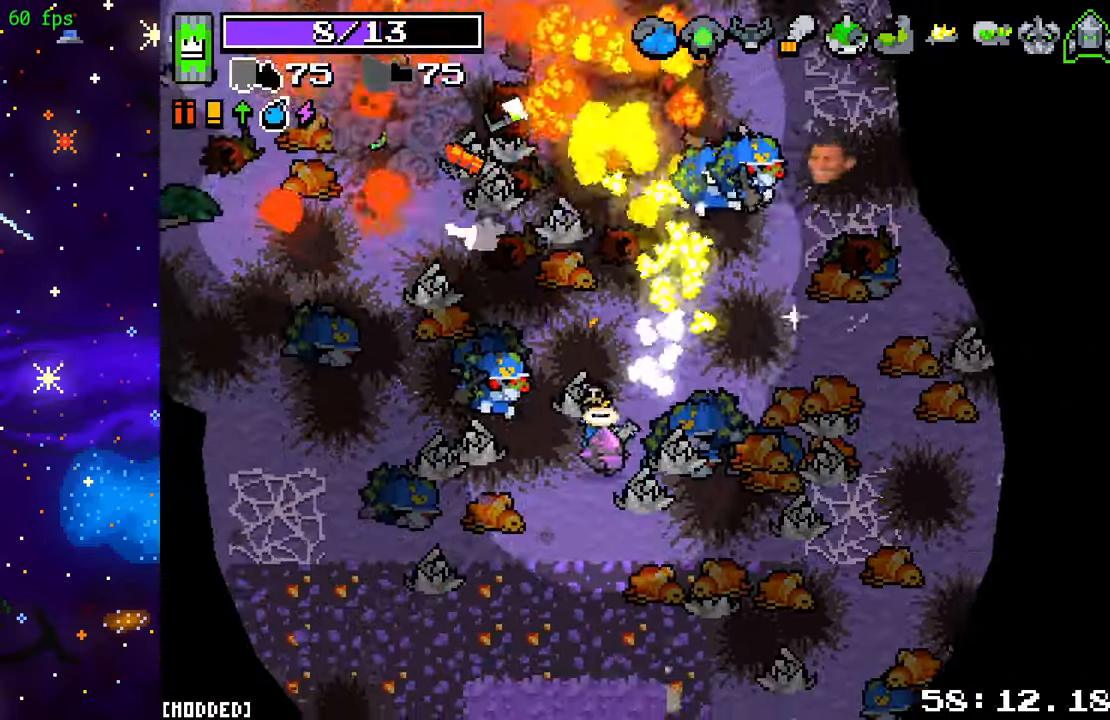
{"buttons": ["R2"], "left_stick": "down-right", "right_stick": "up-left", "events": [[267, "right_stick", "up-left"]]}